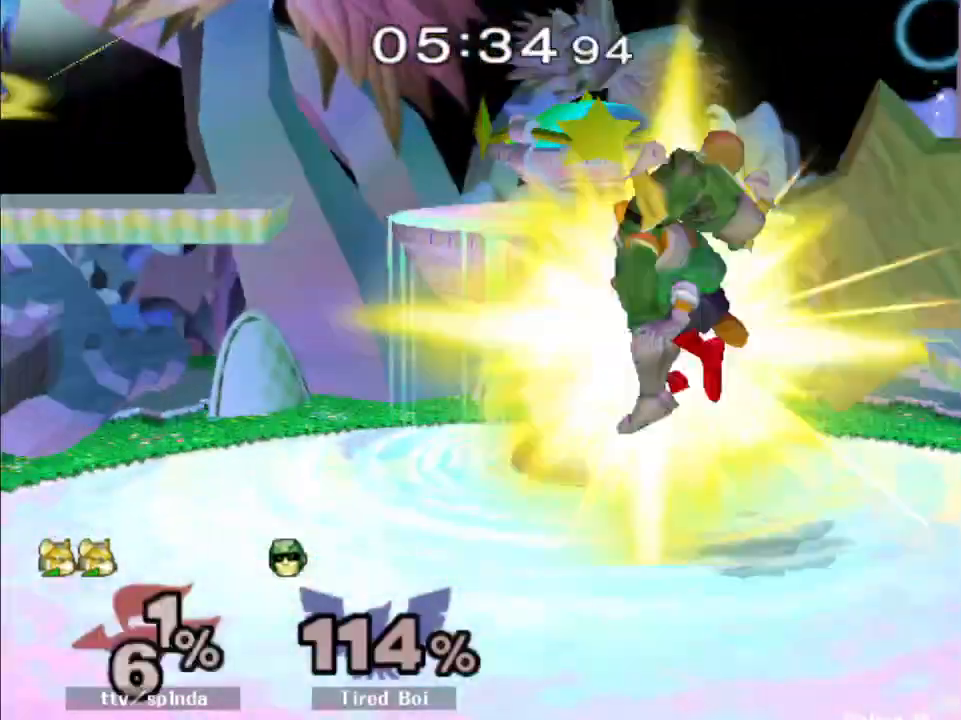
Gameplay with a controller (Nintendo layout); each line is a JSON object with the inputs held at the frame after it. "events" lists button and stick changes between this image and that frame as [ms after this image, input, new state], when the widget could be followed in between. Not read: L3 R3.
{"buttons": [], "left_stick": "center", "right_stick": "center", "events": [[67, "R1", "up"], [100, "left_stick", "left"], [133, "A", "up"], [367, "left_stick", "center"]]}
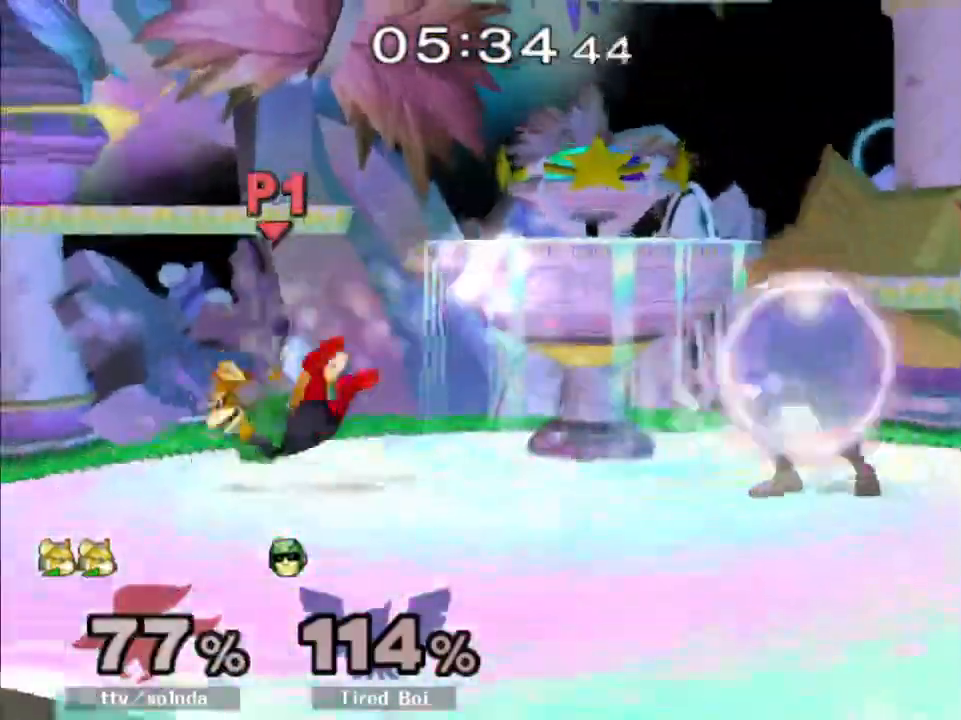
{"buttons": ["R1"], "left_stick": "center", "right_stick": "center", "events": [[483, "R1", "down"]]}
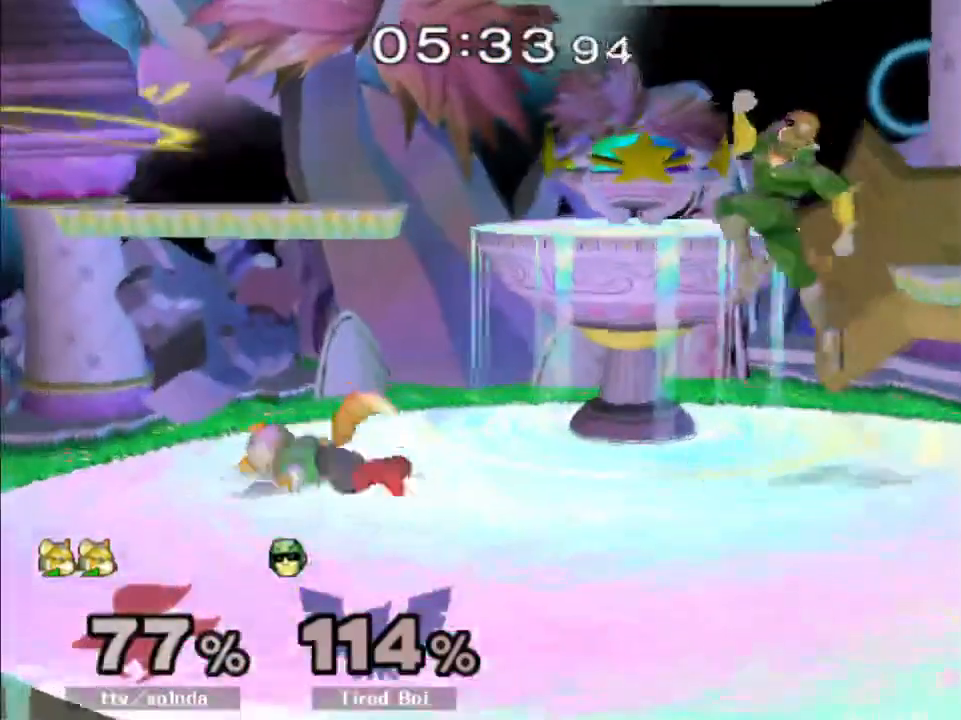
{"buttons": ["R1"], "left_stick": "right", "right_stick": "center", "events": [[233, "left_stick", "right"]]}
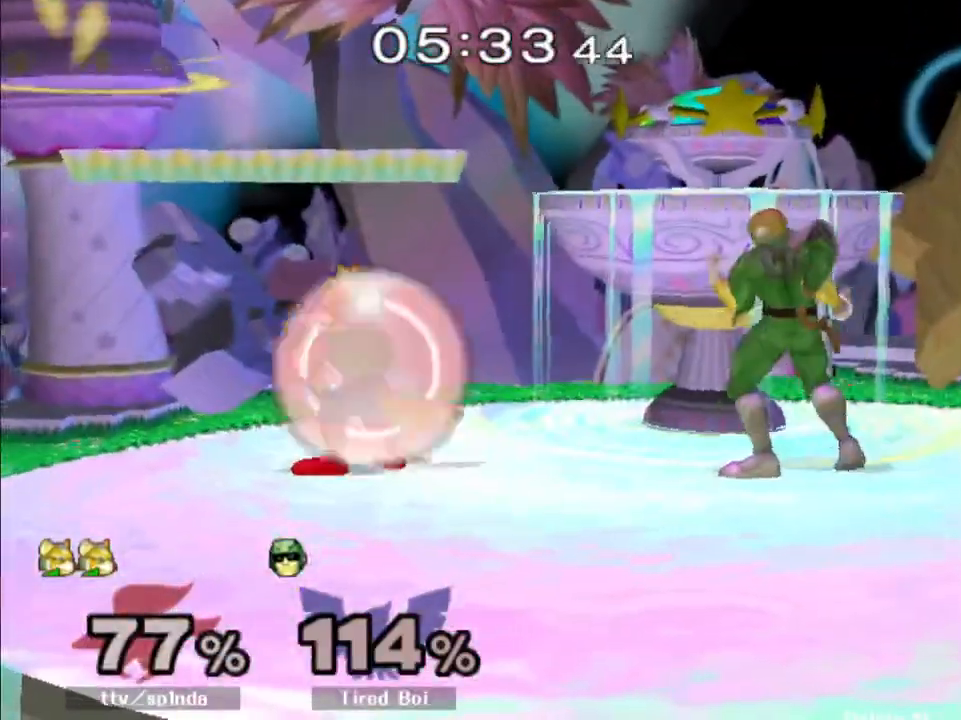
{"buttons": [], "left_stick": "down-right", "right_stick": "right", "events": [[17, "Y", "down"], [167, "Y", "up"], [233, "R1", "up"], [400, "left_stick", "down"], [433, "right_stick", "right"], [450, "left_stick", "down-right"]]}
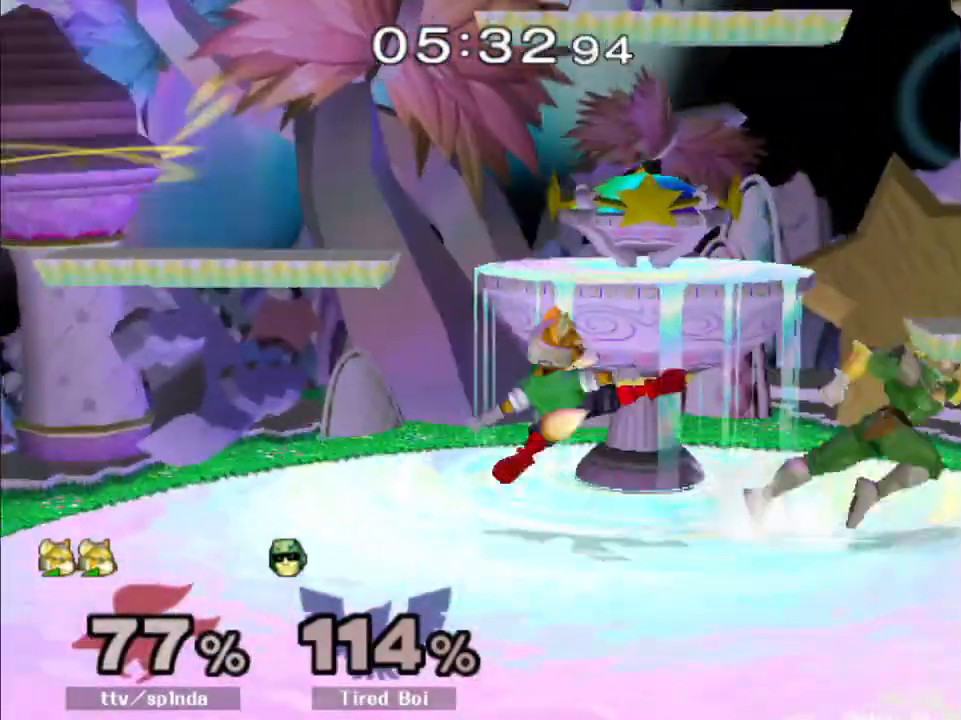
{"buttons": [], "left_stick": "left", "right_stick": "center", "events": [[33, "right_stick", "center"], [67, "R1", "down"], [67, "left_stick", "center"], [167, "R1", "up"], [283, "left_stick", "left"]]}
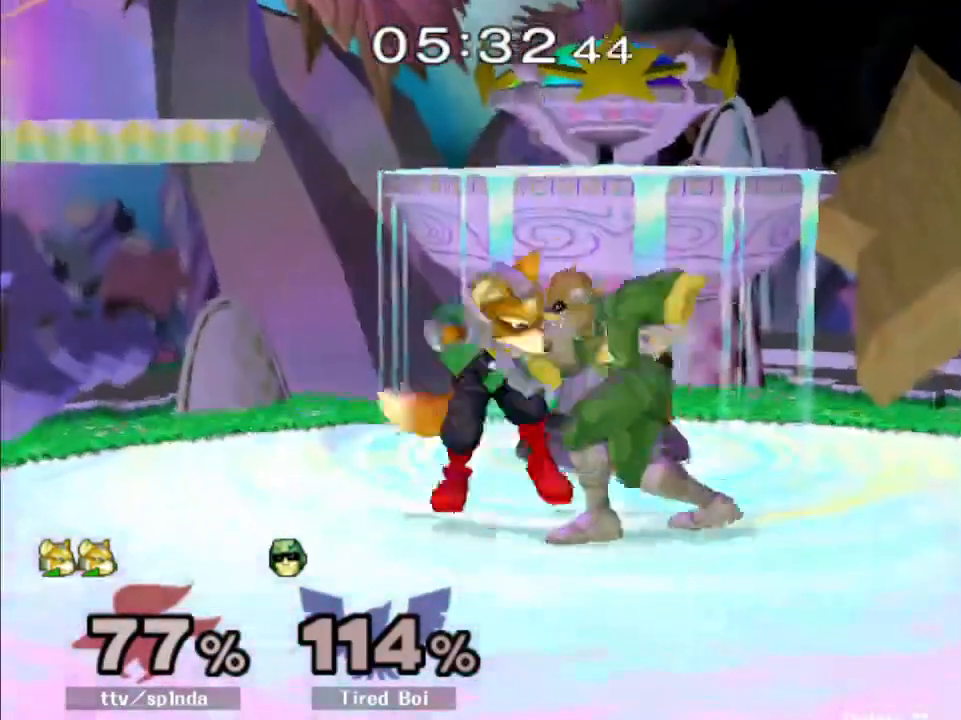
{"buttons": [], "left_stick": "left", "right_stick": "center", "events": []}
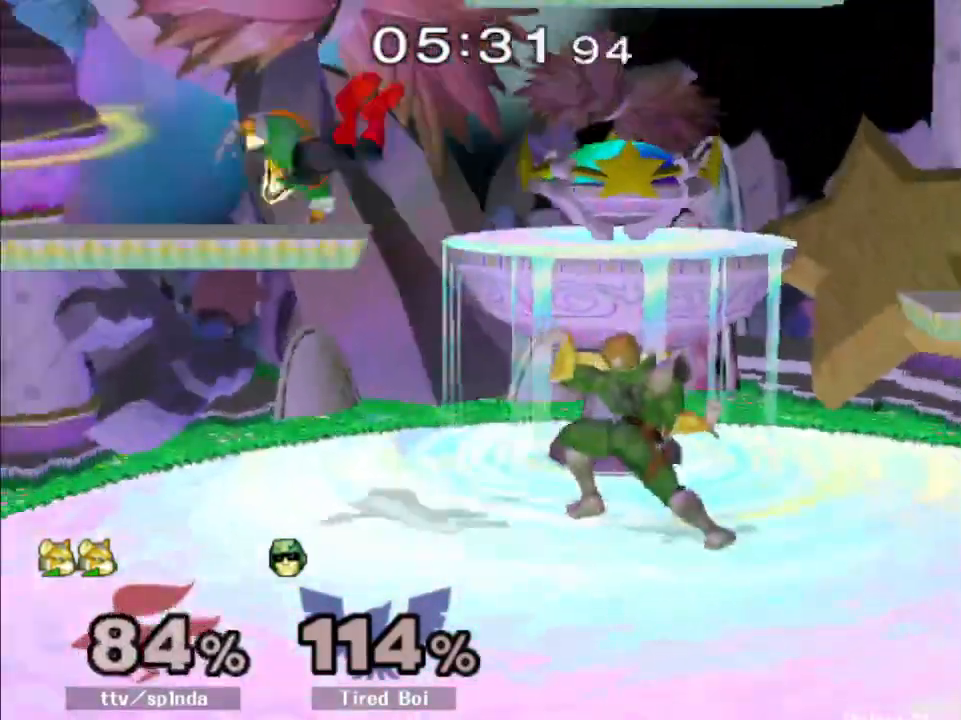
{"buttons": ["R1"], "left_stick": "down-right", "right_stick": "center", "events": [[33, "R1", "down"], [50, "left_stick", "center"], [267, "left_stick", "down-right"]]}
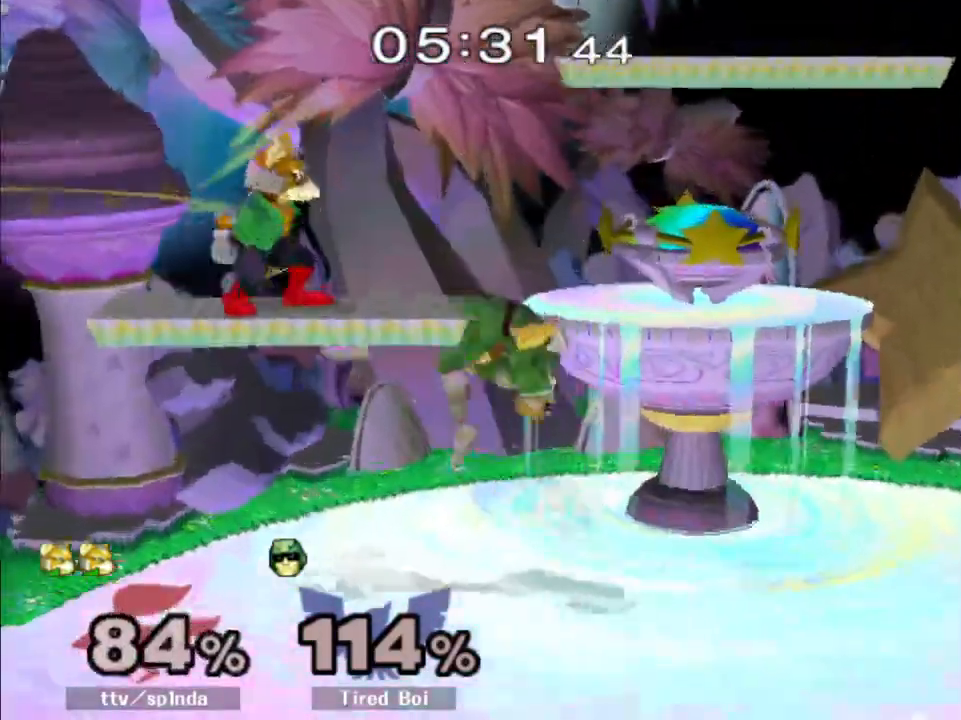
{"buttons": [], "left_stick": "right", "right_stick": "center", "events": [[50, "left_stick", "right"], [433, "R1", "up"]]}
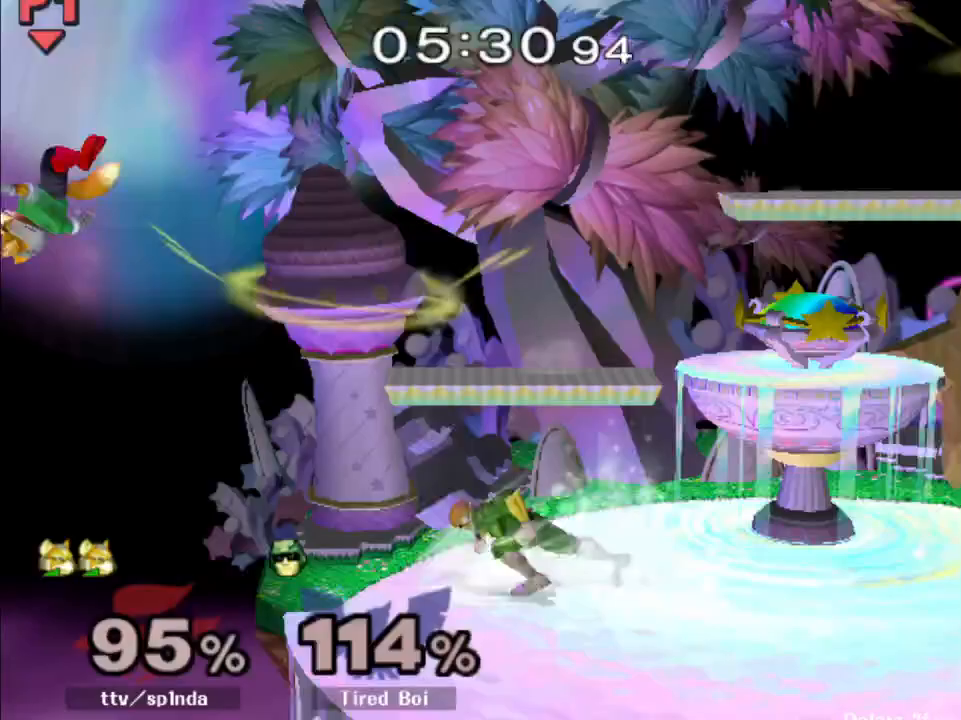
{"buttons": [], "left_stick": "right", "right_stick": "center", "events": []}
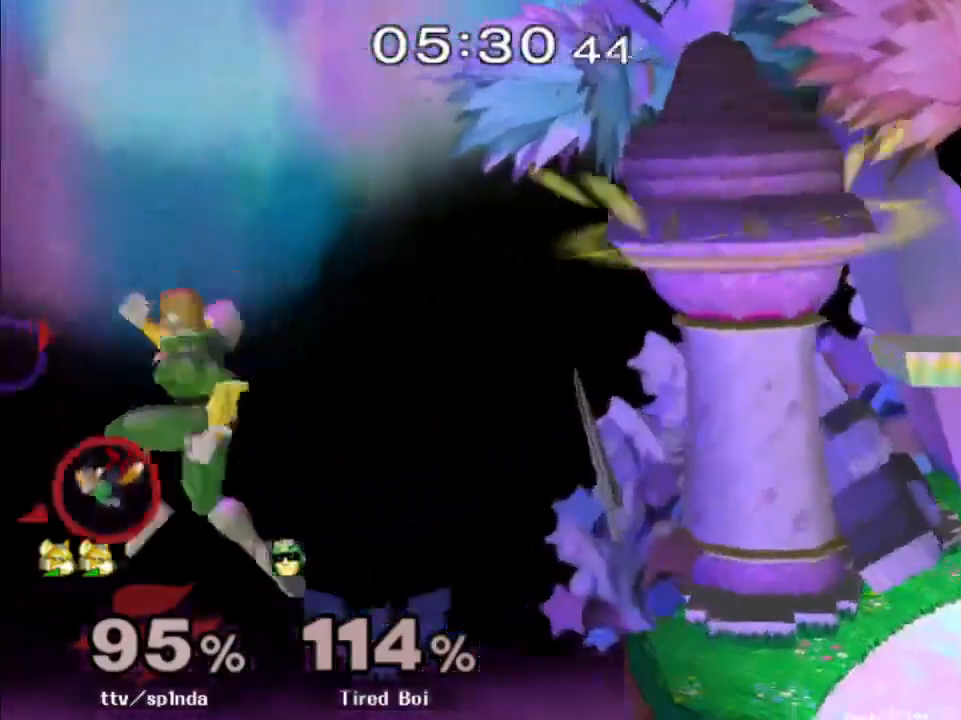
{"buttons": [], "left_stick": "right", "right_stick": "center", "events": [[67, "B", "down"], [233, "B", "up"]]}
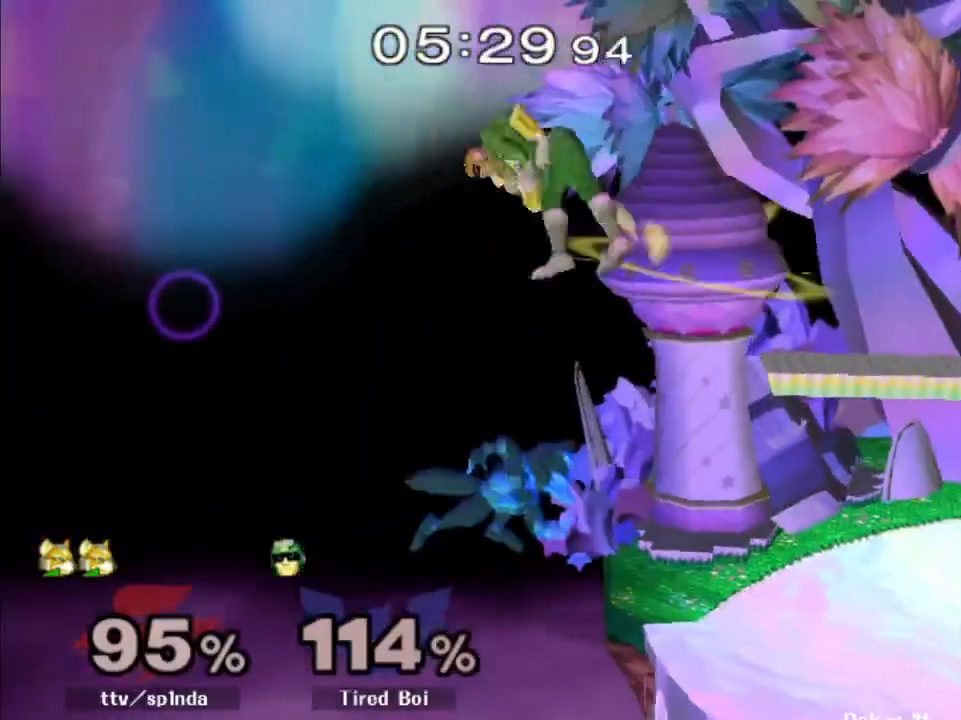
{"buttons": ["R1"], "left_stick": "right", "right_stick": "center", "events": [[150, "left_stick", "up-right"], [167, "R1", "down"], [333, "left_stick", "right"]]}
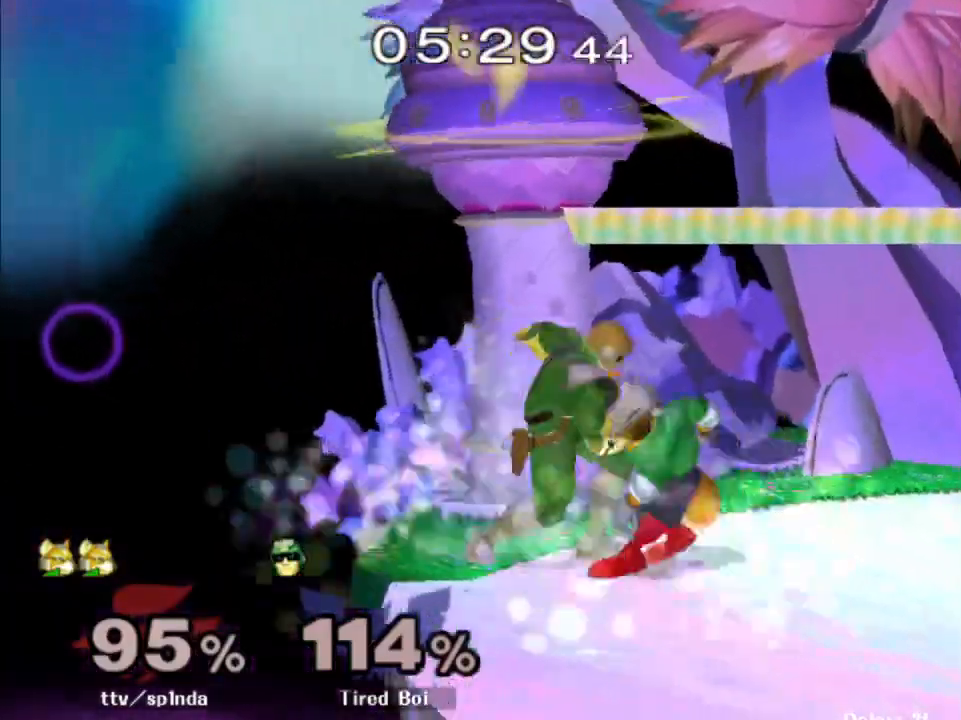
{"buttons": [], "left_stick": "right", "right_stick": "center", "events": [[50, "left_stick", "center"], [133, "left_stick", "down-left"], [233, "left_stick", "center"], [350, "R1", "up"], [367, "left_stick", "right"]]}
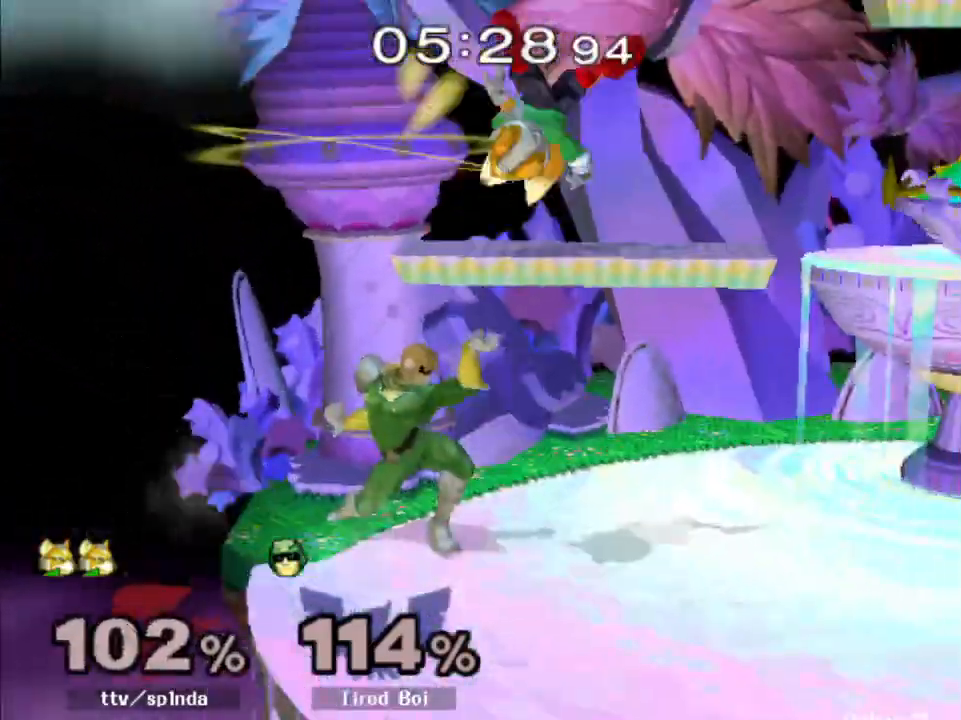
{"buttons": ["R1"], "left_stick": "center", "right_stick": "center", "events": [[50, "left_stick", "center"], [117, "left_stick", "left"], [267, "left_stick", "center"], [350, "R1", "down"]]}
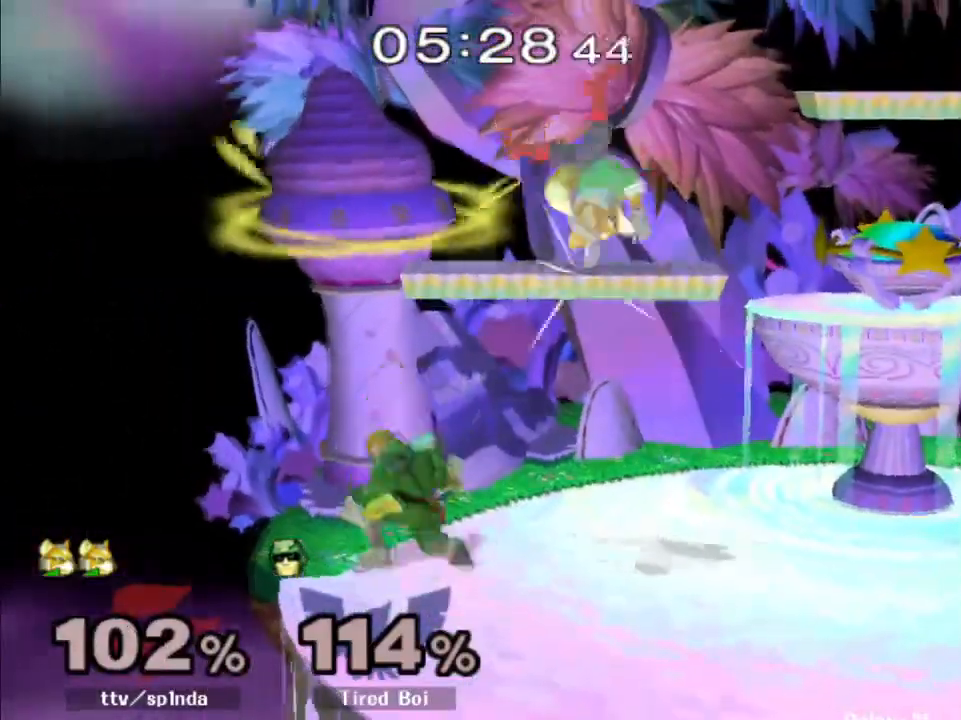
{"buttons": ["R1"], "left_stick": "up-left", "right_stick": "center", "events": [[33, "left_stick", "down-left"], [200, "left_stick", "left"], [317, "left_stick", "up-left"]]}
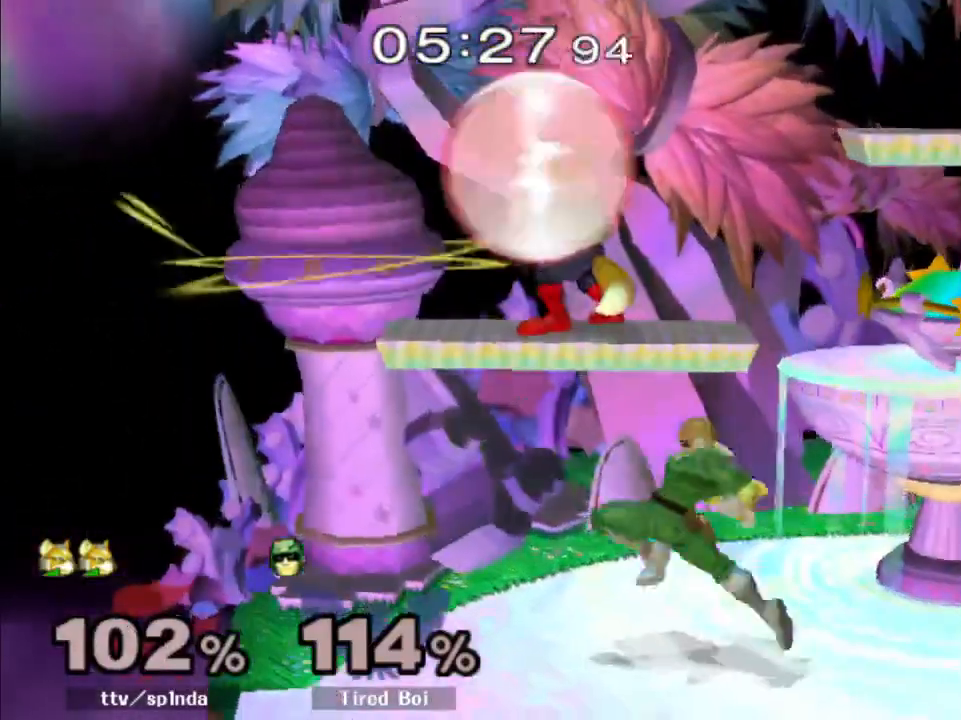
{"buttons": [], "left_stick": "center", "right_stick": "center", "events": [[83, "left_stick", "down-left"], [200, "R1", "up"], [200, "left_stick", "right"], [217, "right_stick", "down-right"], [317, "R1", "down"], [350, "left_stick", "center"], [417, "R1", "up"], [417, "right_stick", "center"]]}
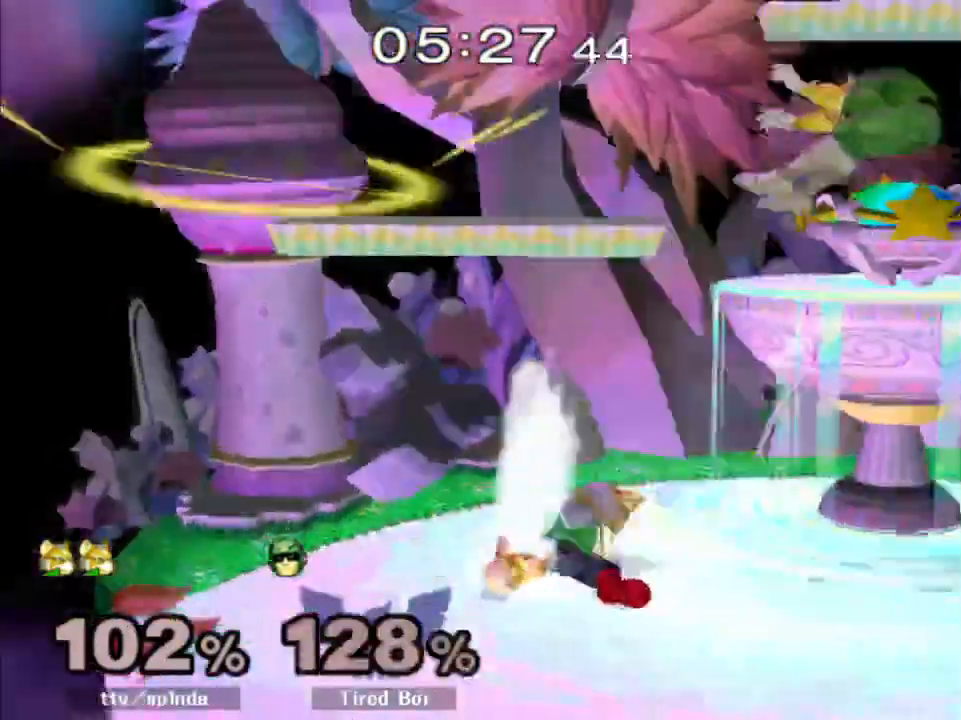
{"buttons": [], "left_stick": "right", "right_stick": "center", "events": [[83, "left_stick", "right"]]}
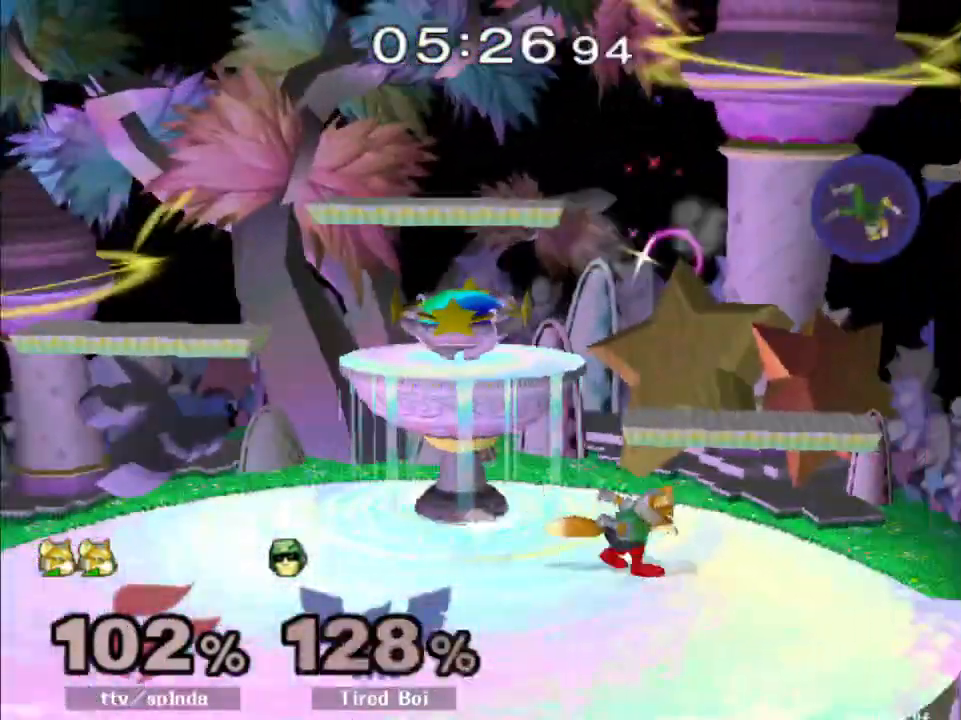
{"buttons": [], "left_stick": "left", "right_stick": "center", "events": [[83, "Y", "down"], [100, "left_stick", "down-right"], [117, "R1", "down"], [267, "R1", "up"], [267, "left_stick", "down-left"], [300, "Y", "up"], [333, "left_stick", "left"]]}
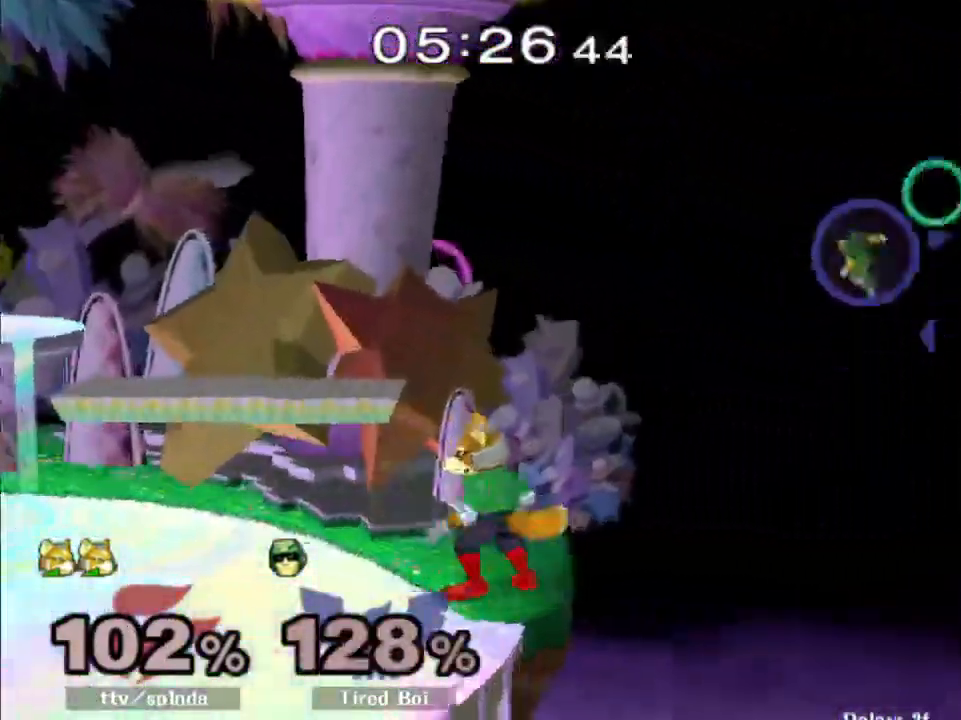
{"buttons": [], "left_stick": "down", "right_stick": "center", "events": [[33, "Y", "down"], [50, "left_stick", "down-right"], [67, "R1", "down"], [183, "left_stick", "center"], [200, "R1", "up"], [217, "Y", "up"], [500, "left_stick", "down"]]}
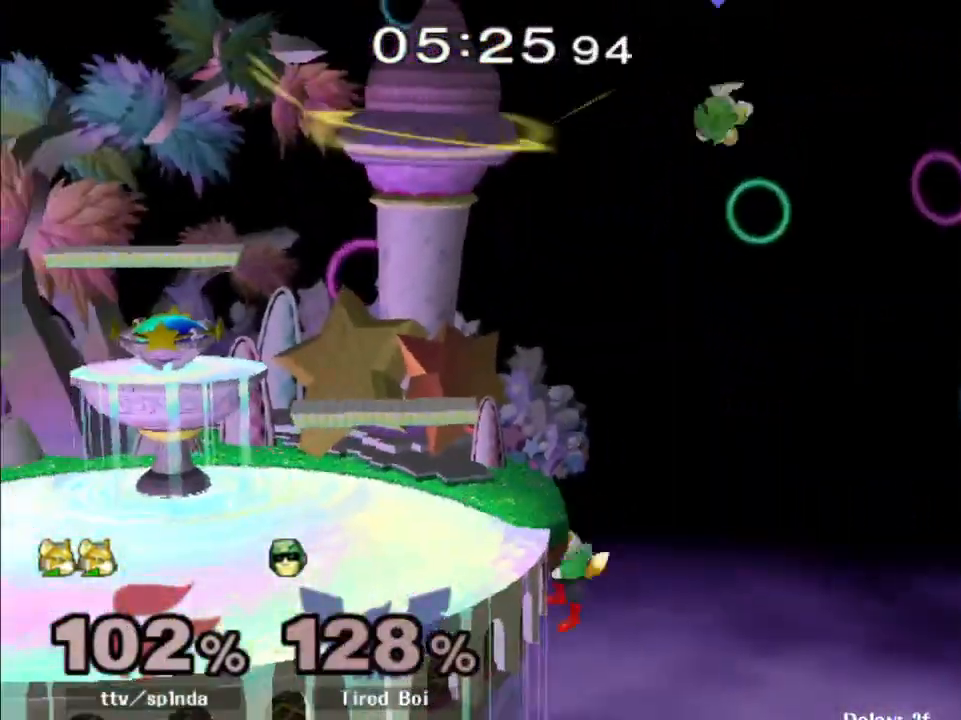
{"buttons": ["R1"], "left_stick": "down", "right_stick": "center", "events": [[50, "Y", "down"], [83, "A", "down"], [83, "left_stick", "center"], [133, "Y", "up"], [217, "left_stick", "left"], [233, "A", "up"], [467, "left_stick", "down"], [500, "R1", "down"]]}
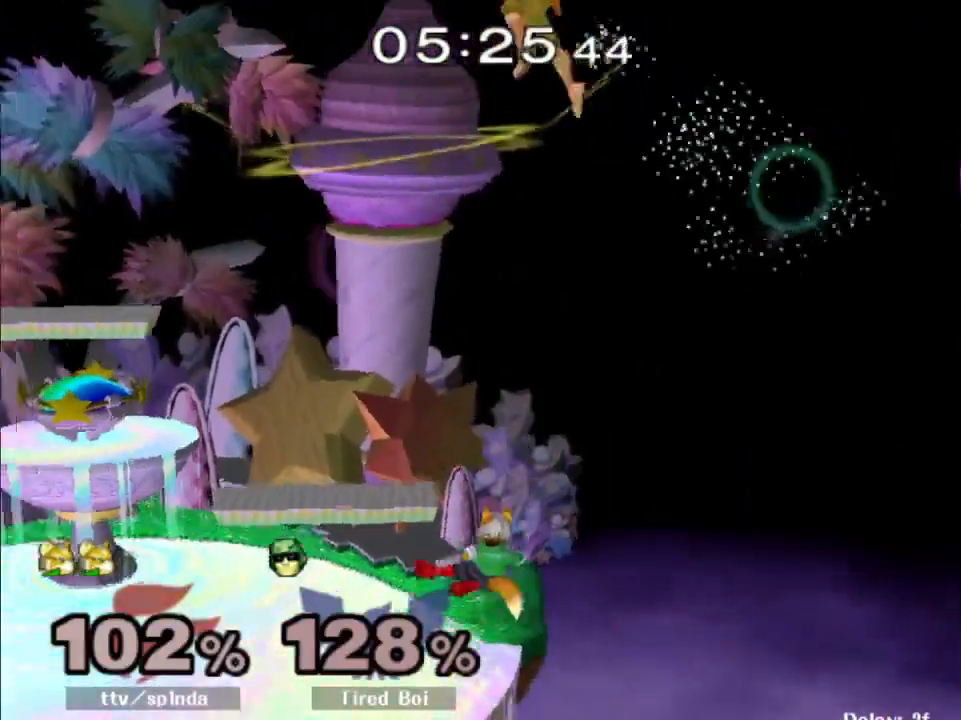
{"buttons": [], "left_stick": "center", "right_stick": "center", "events": [[50, "left_stick", "center"], [100, "R1", "up"]]}
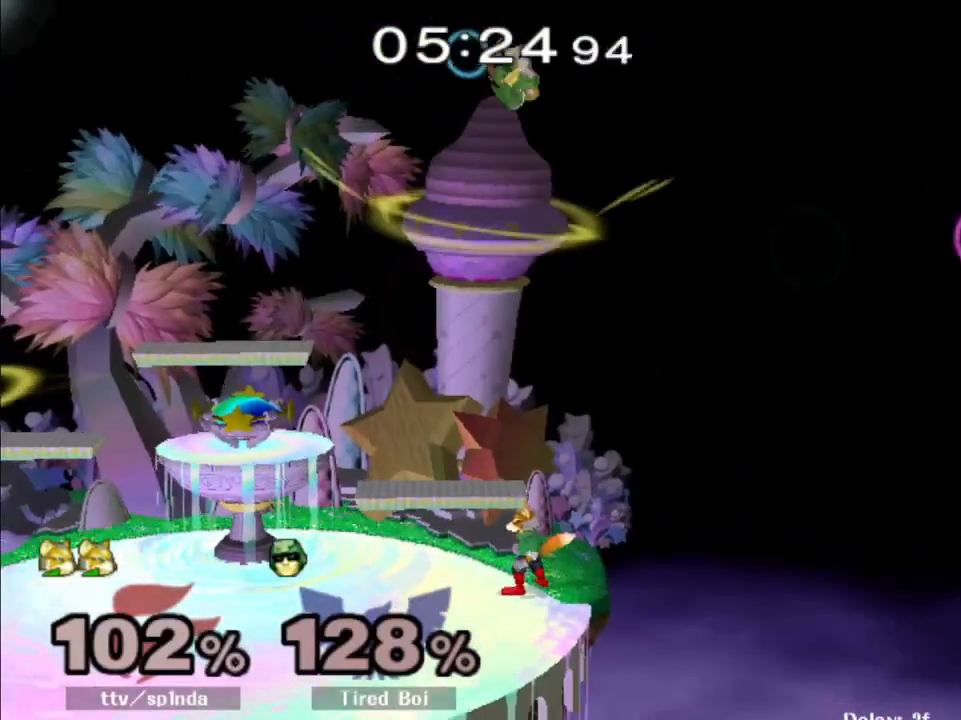
{"buttons": [], "left_stick": "right", "right_stick": "center", "events": [[133, "left_stick", "down-left"], [183, "Y", "down"], [200, "left_stick", "right"], [267, "A", "down"], [283, "Y", "up"], [400, "A", "up"]]}
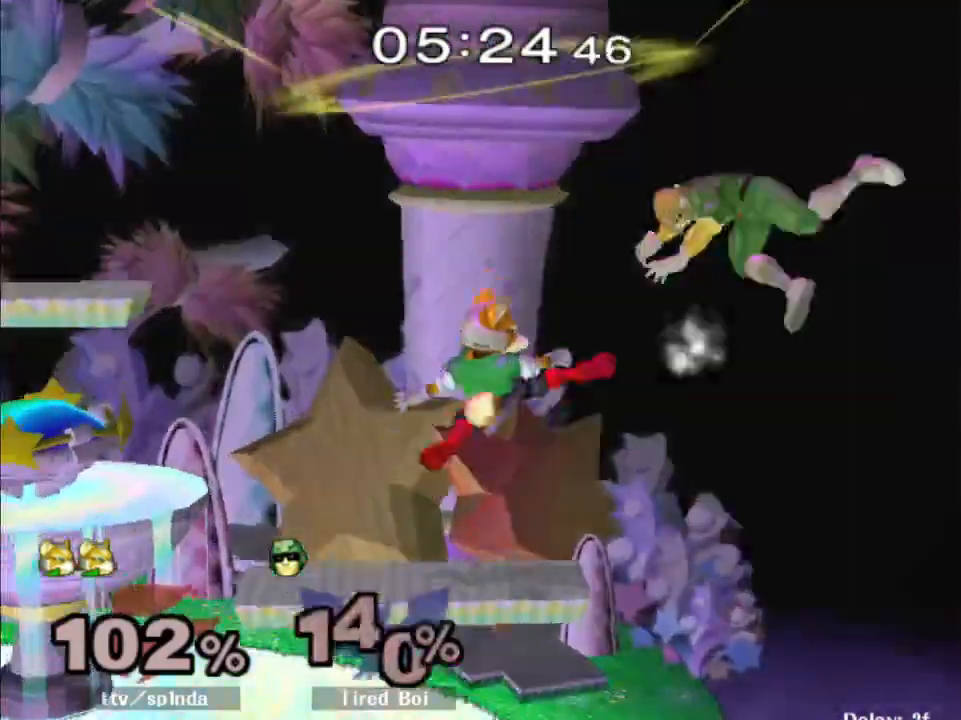
{"buttons": [], "left_stick": "center", "right_stick": "center", "events": [[333, "left_stick", "center"]]}
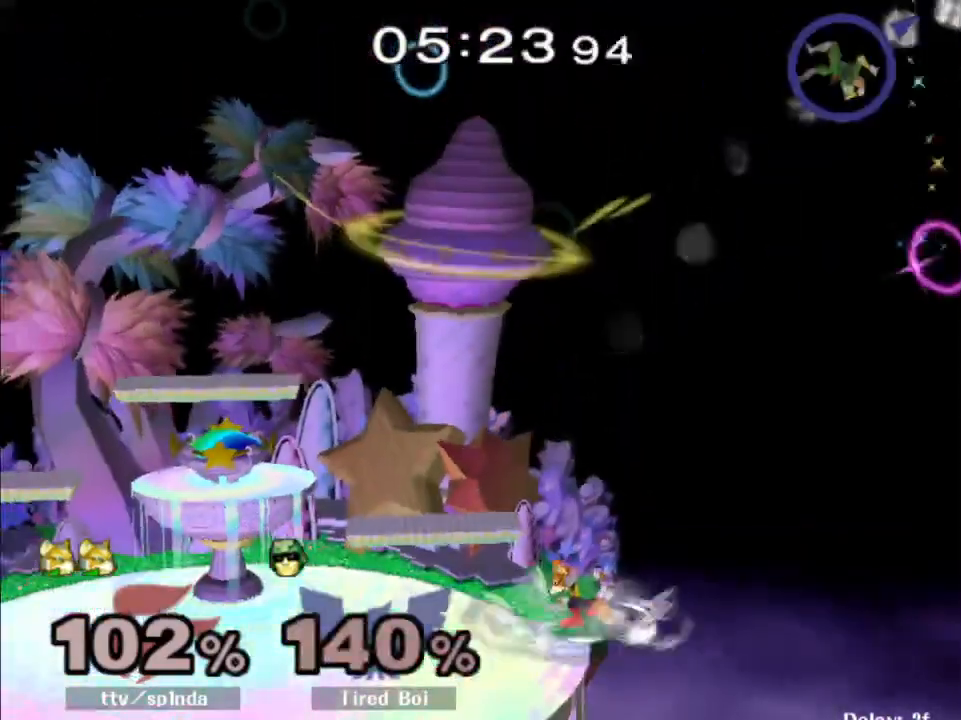
{"buttons": [], "left_stick": "center", "right_stick": "center", "events": [[450, "Y", "down"], [467, "Y", "up"]]}
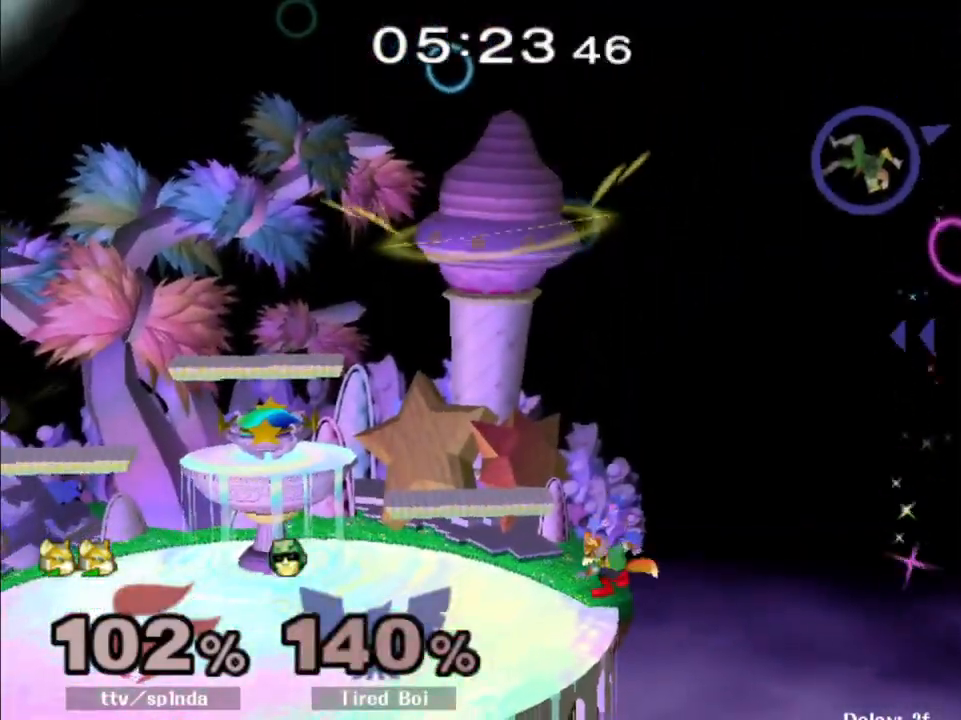
{"buttons": [], "left_stick": "center", "right_stick": "center", "events": [[167, "left_stick", "left"], [417, "left_stick", "center"]]}
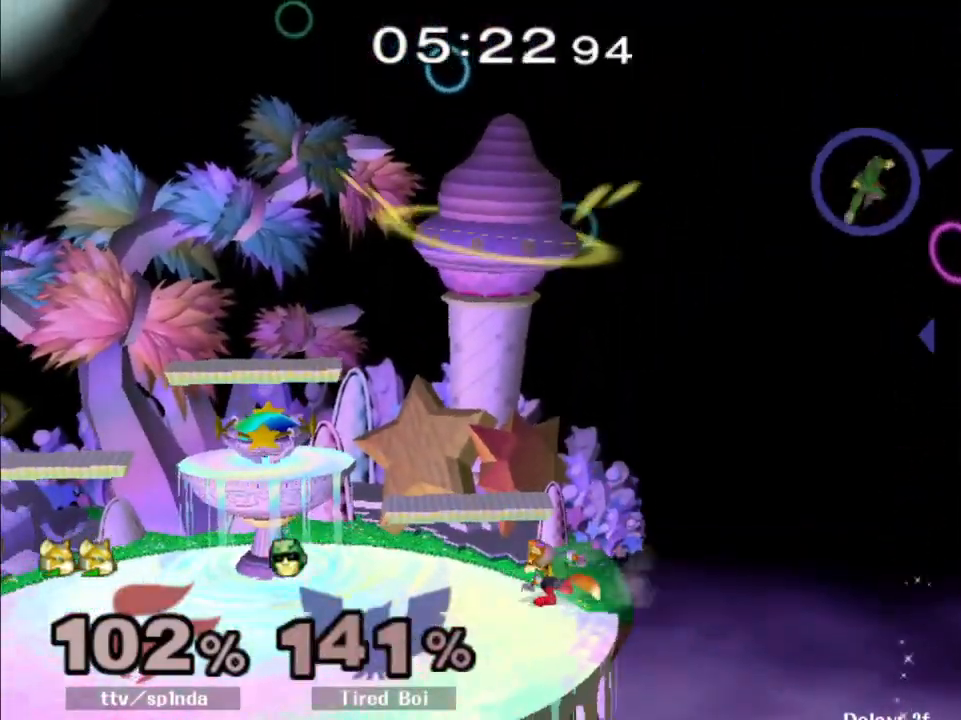
{"buttons": [], "left_stick": "center", "right_stick": "center", "events": []}
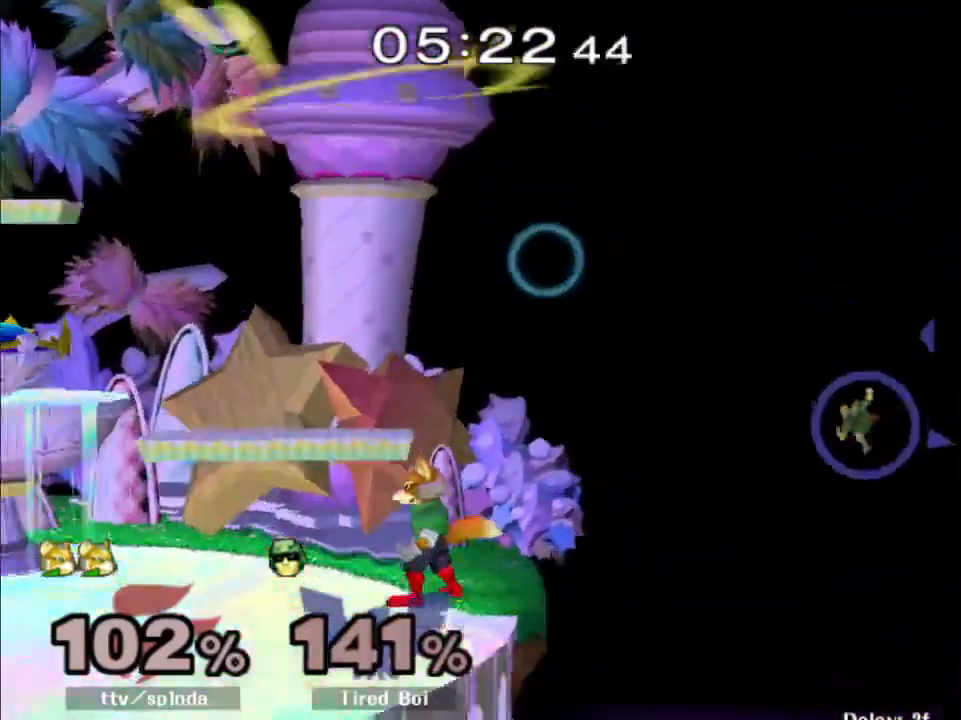
{"buttons": [], "left_stick": "center", "right_stick": "center", "events": [[250, "Y", "down"], [283, "left_stick", "down-right"], [300, "R1", "down"], [433, "left_stick", "center"], [450, "R1", "up"], [467, "Y", "up"]]}
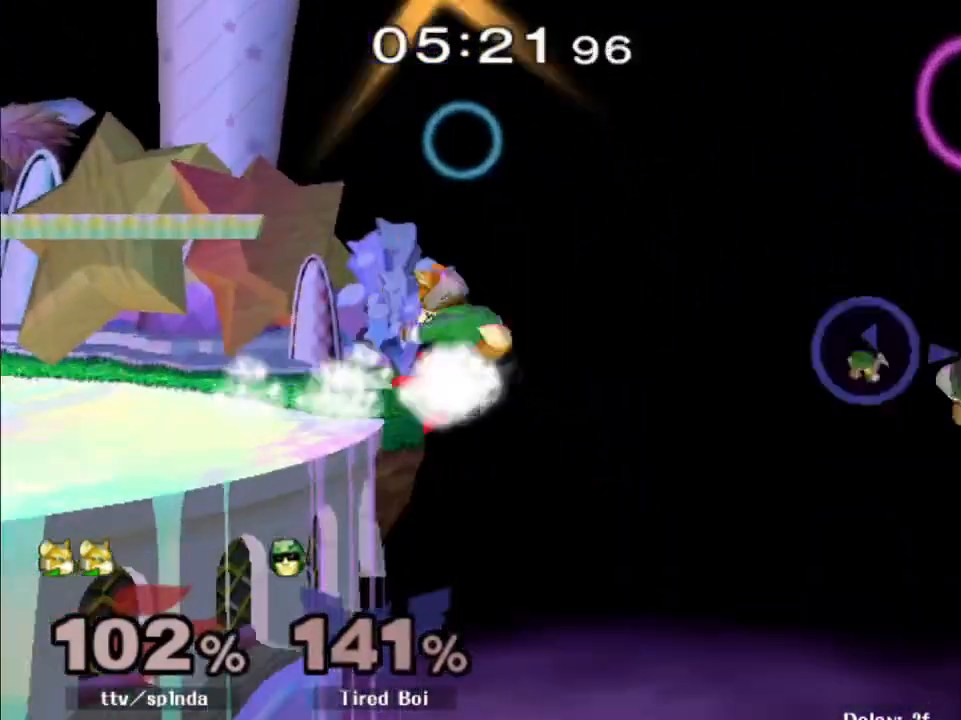
{"buttons": [], "left_stick": "left", "right_stick": "center", "events": [[350, "left_stick", "left"]]}
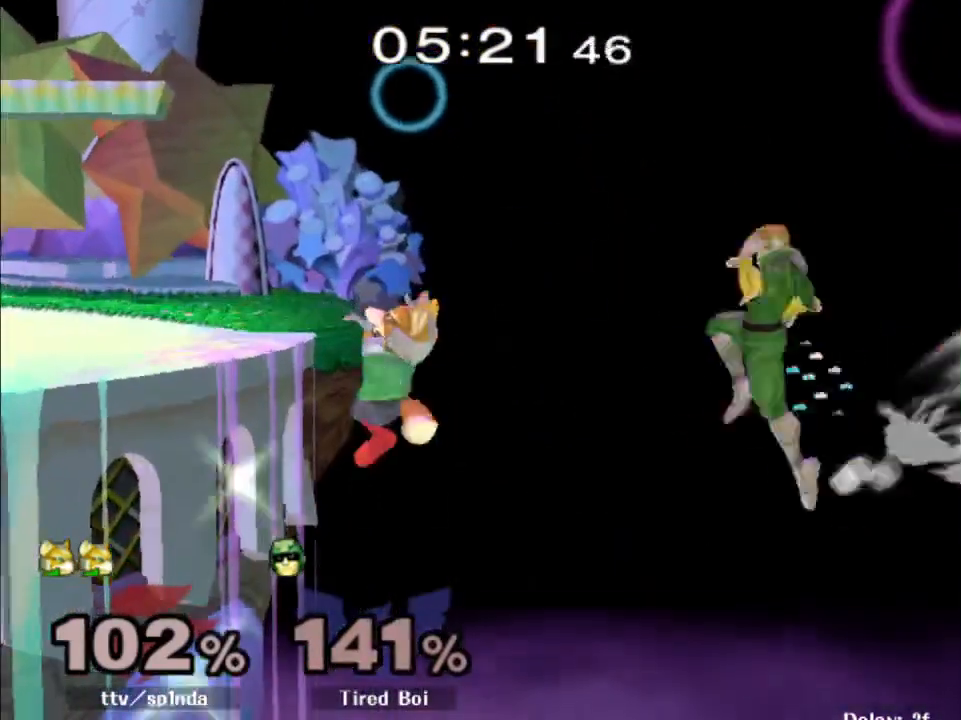
{"buttons": [], "left_stick": "left", "right_stick": "center", "events": []}
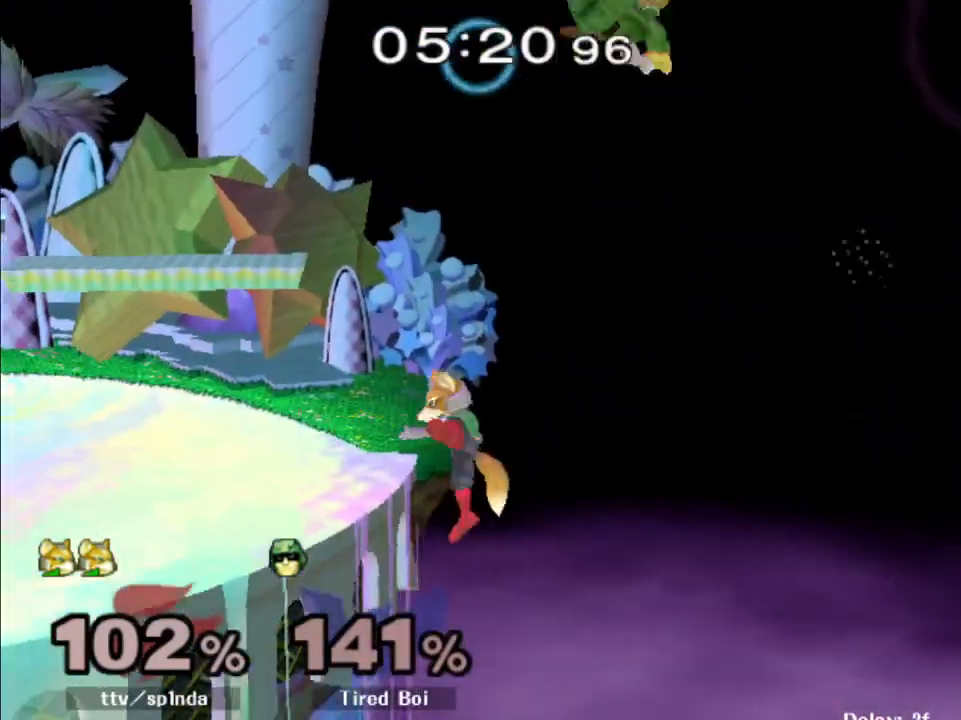
{"buttons": [], "left_stick": "left", "right_stick": "center", "events": [[133, "left_stick", "center"], [500, "left_stick", "left"]]}
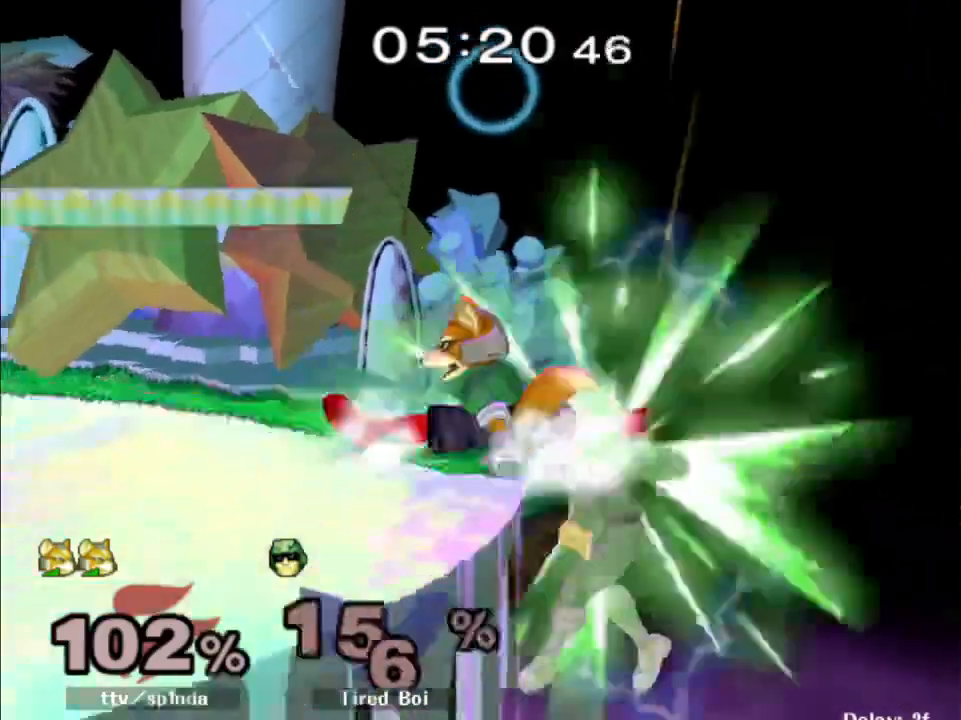
{"buttons": [], "left_stick": "center", "right_stick": "center", "events": [[183, "R1", "down"], [400, "R1", "up"], [417, "left_stick", "center"]]}